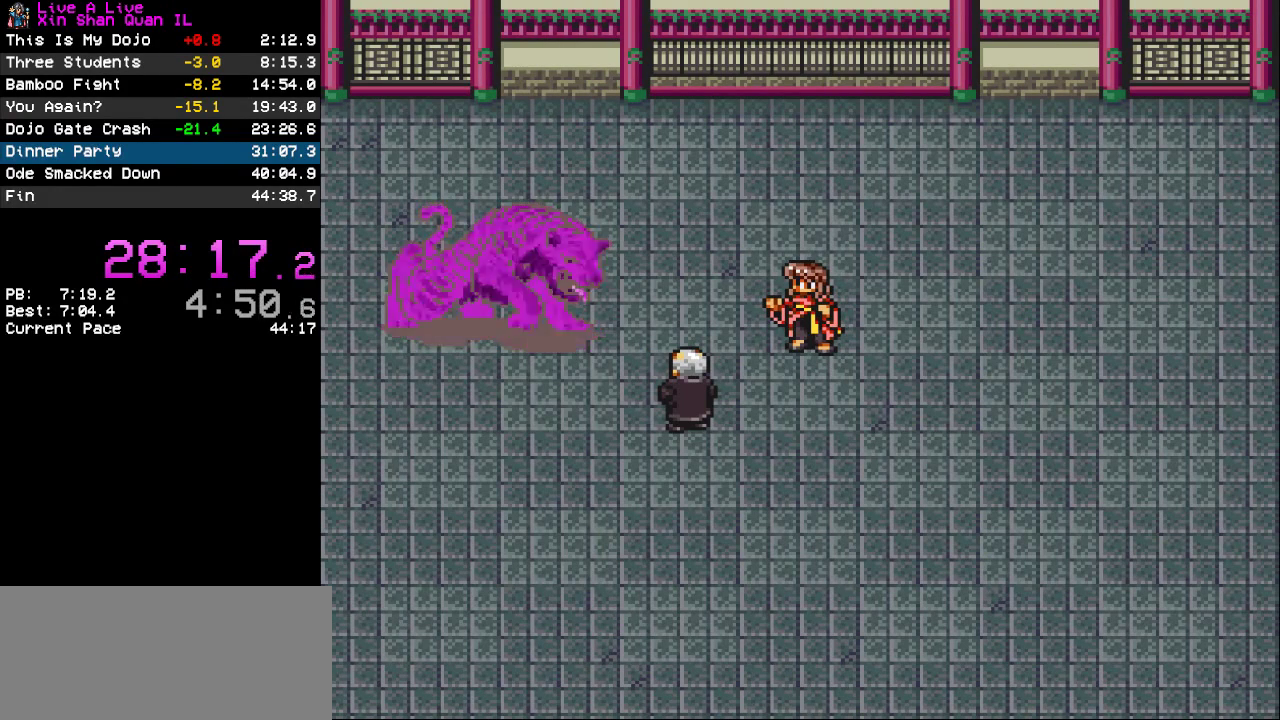
Gameplay with a controller (PlayStation layout); each line is a JSON object with the inputs held at the frame after it. "events" lists button and stick changes between this image and that frame as [ms after this image, input, new state], when the widget could be followed in between. Not read: L3 R3.
{"buttons": [], "events": []}
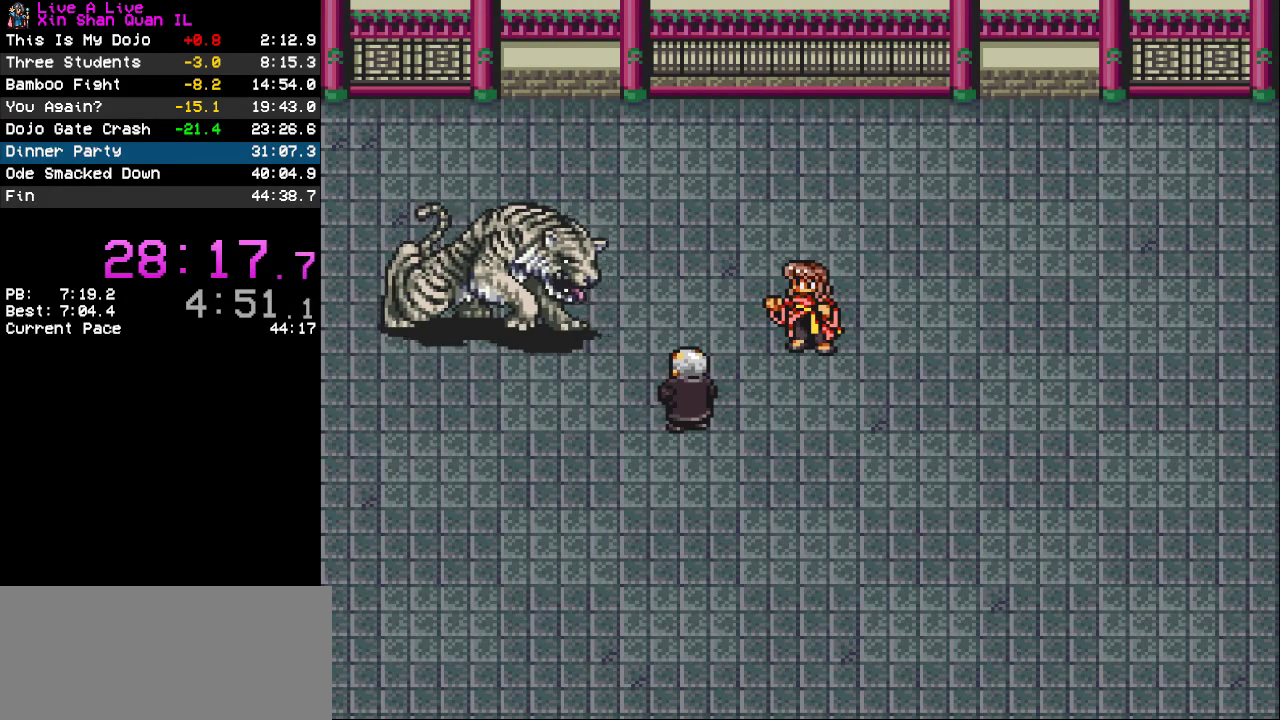
{"buttons": [], "events": []}
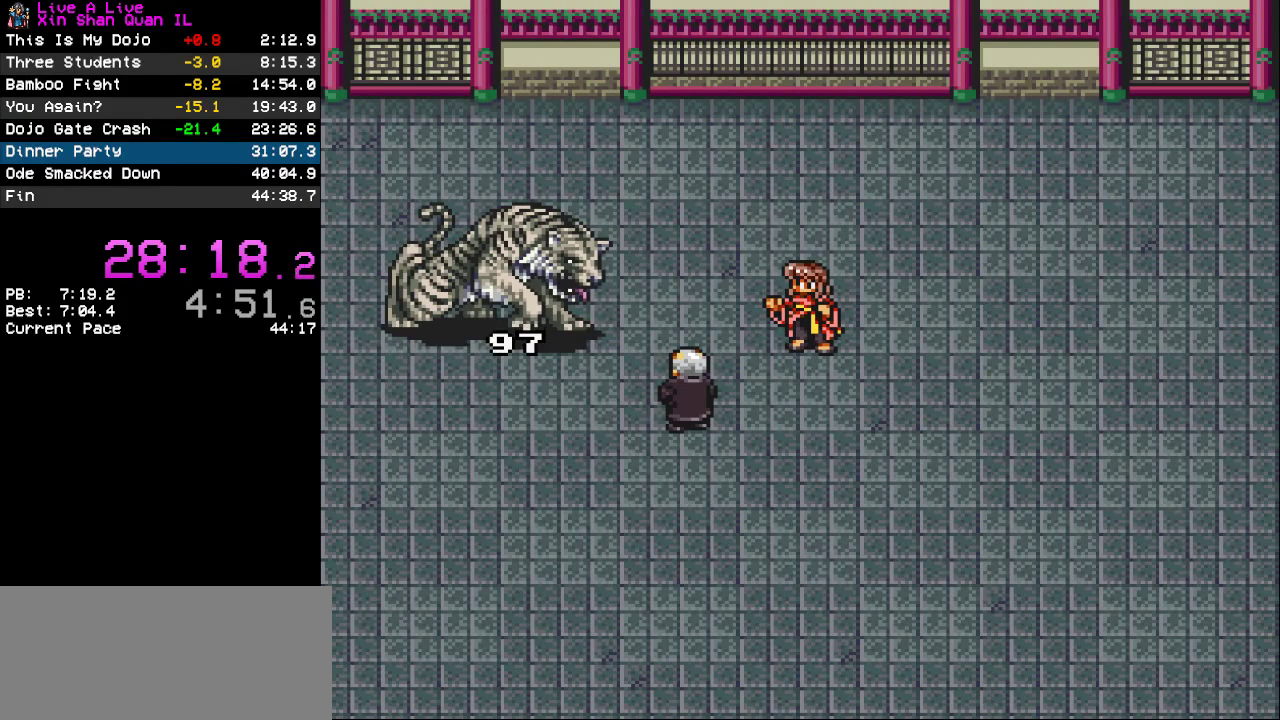
{"buttons": ["CROSS", "DPAD_UP"], "events": [[33, "DPAD_UP", "down"], [100, "CROSS", "down"]]}
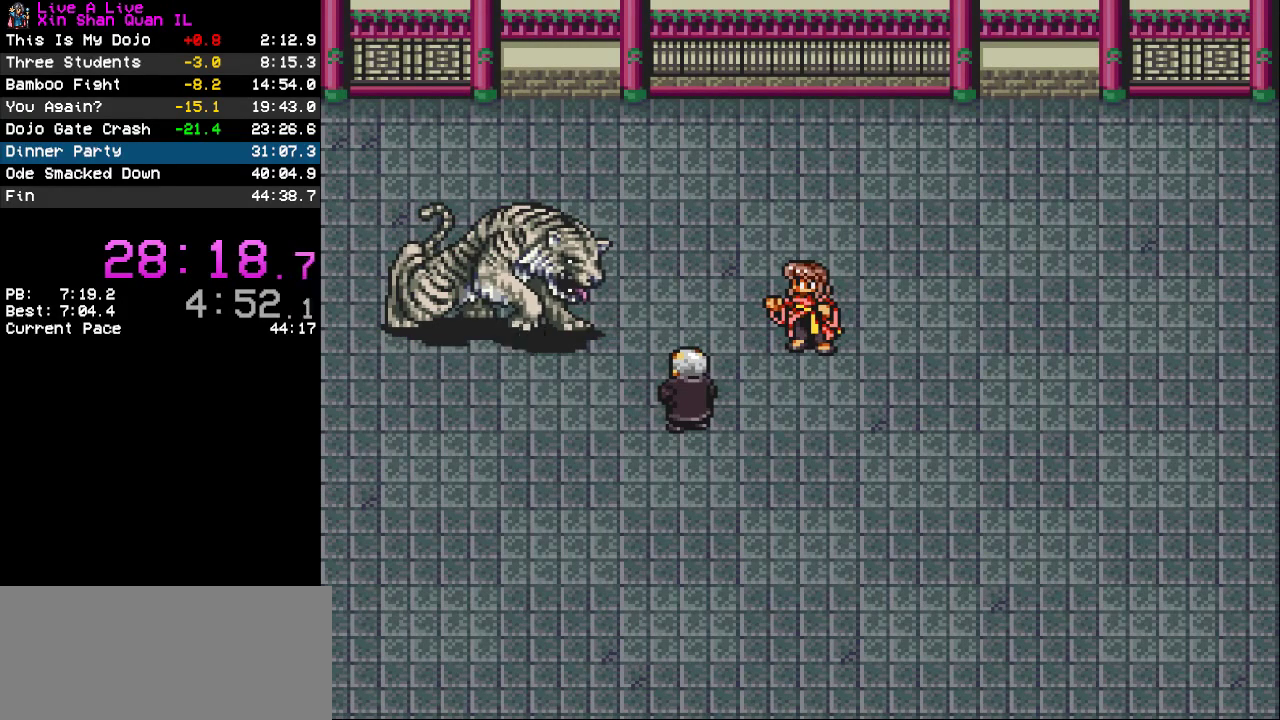
{"buttons": ["CROSS", "DPAD_UP"], "events": []}
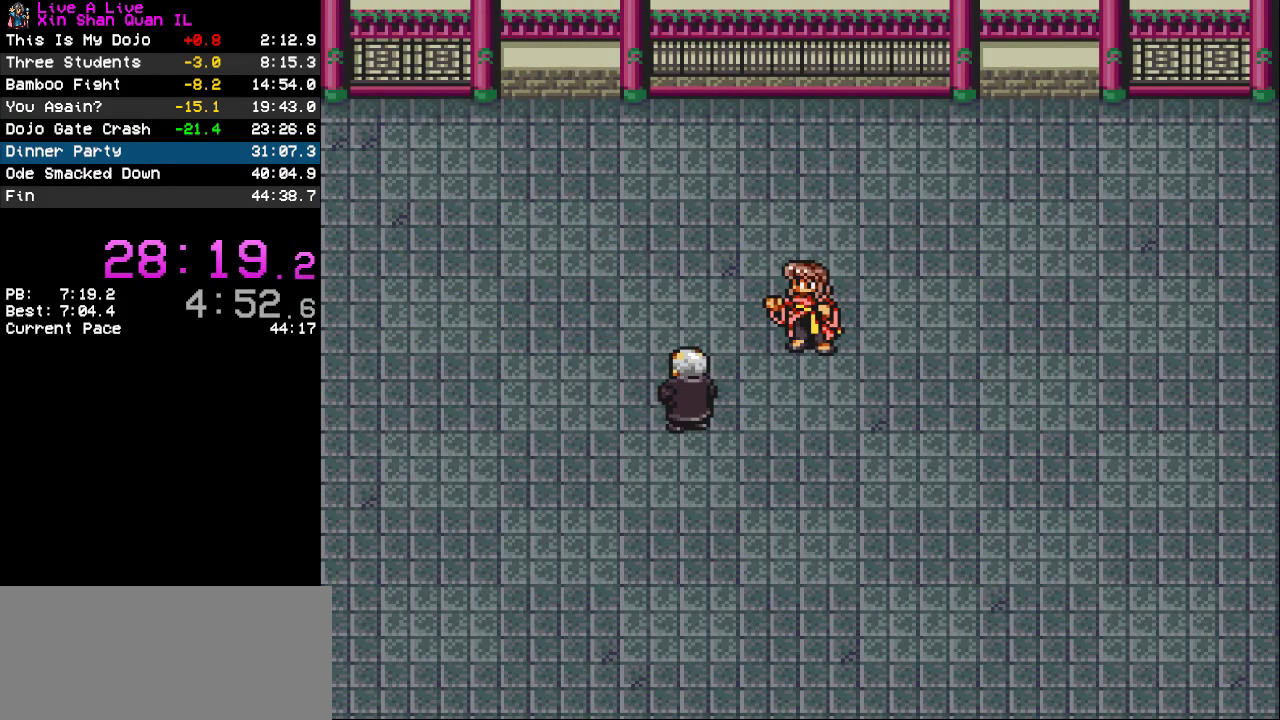
{"buttons": ["CROSS", "DPAD_UP"], "events": []}
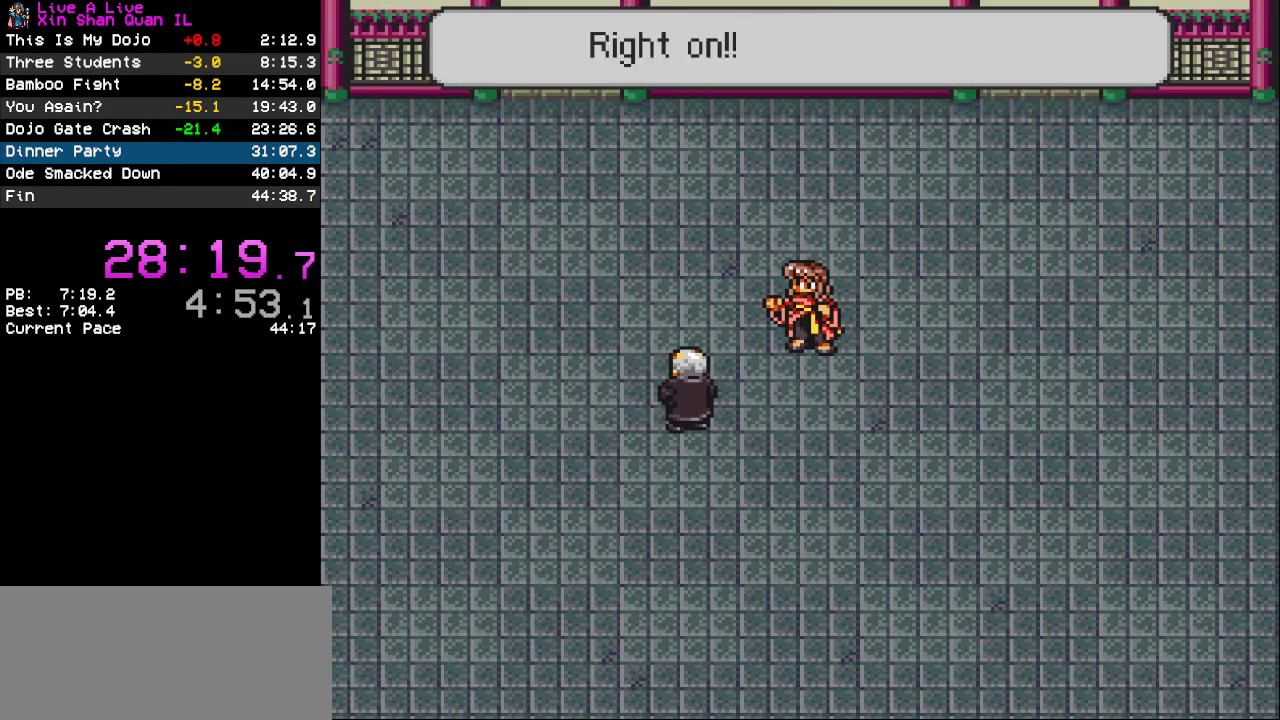
{"buttons": ["CROSS", "DPAD_UP"], "events": []}
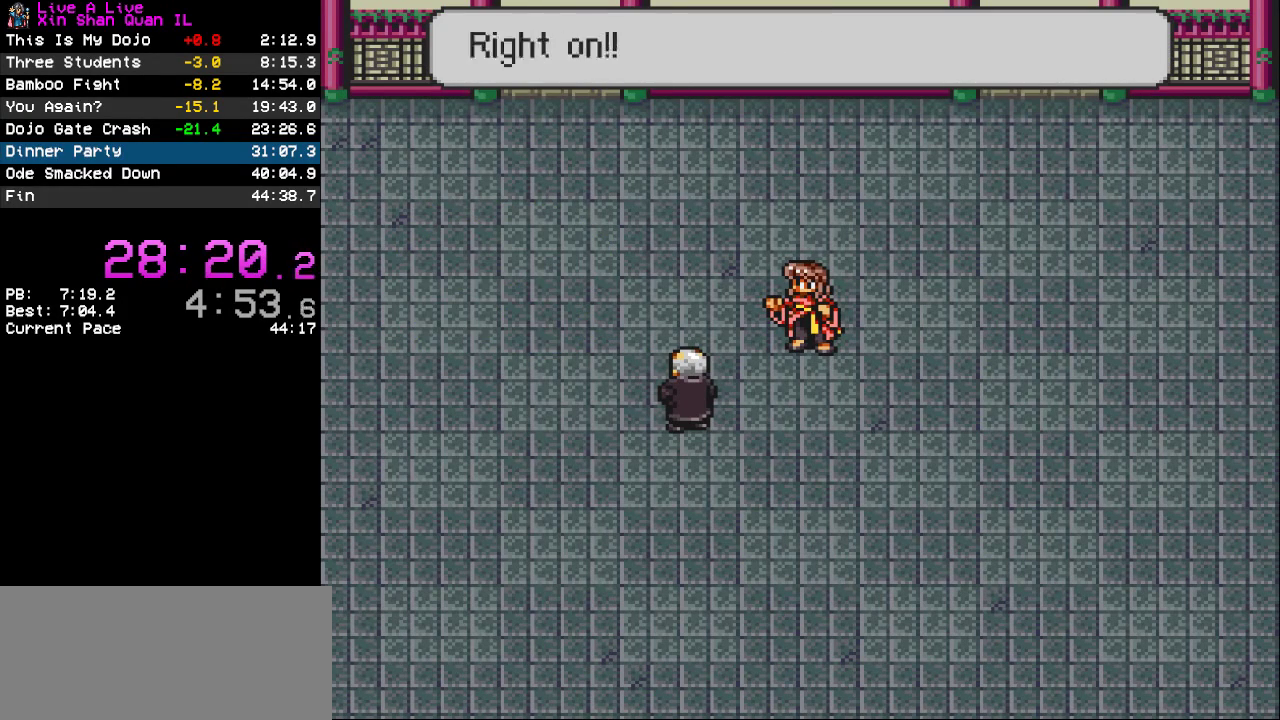
{"buttons": ["CROSS", "DPAD_UP"], "events": []}
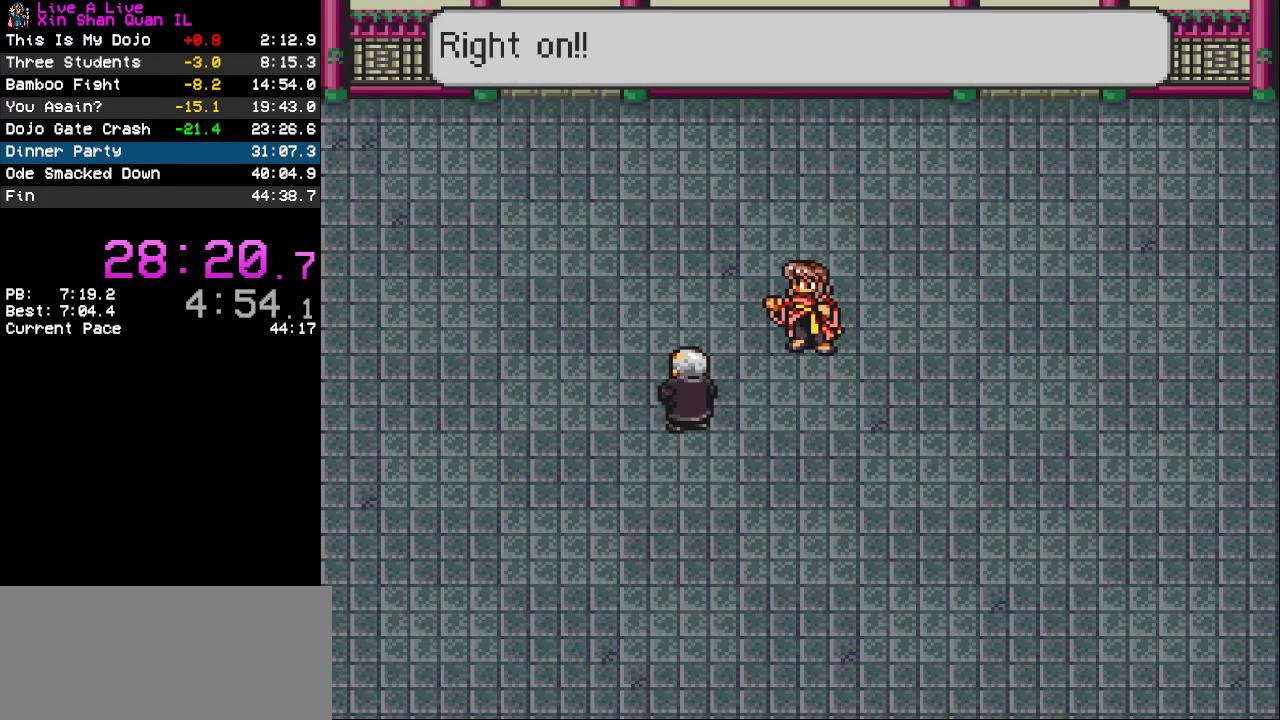
{"buttons": ["CROSS", "DPAD_UP"], "events": []}
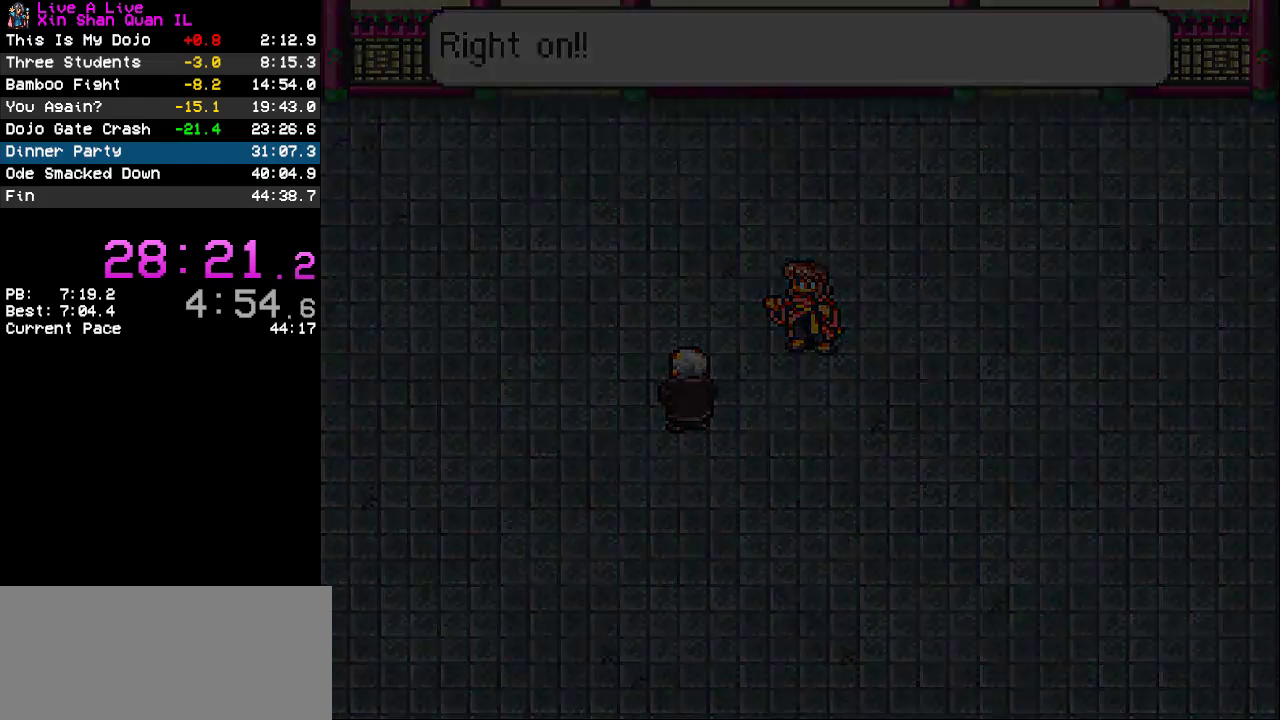
{"buttons": ["CROSS", "DPAD_UP"], "events": []}
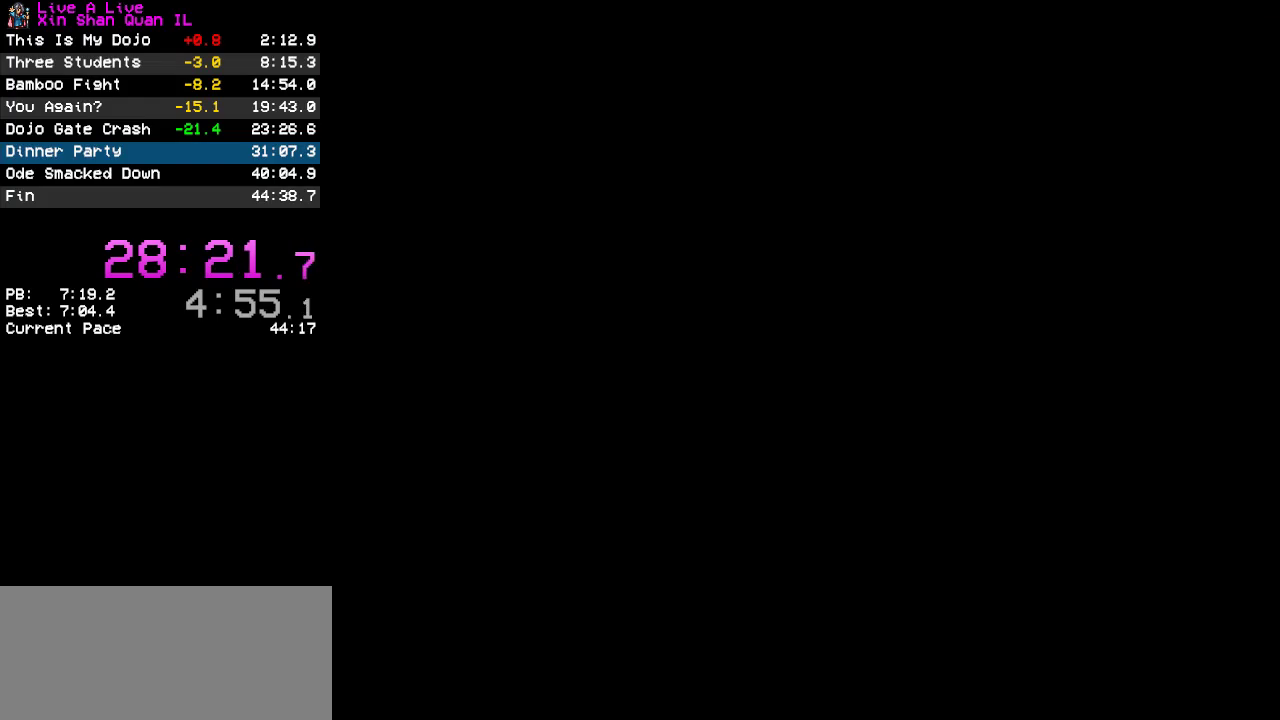
{"buttons": ["CROSS", "DPAD_UP"], "events": []}
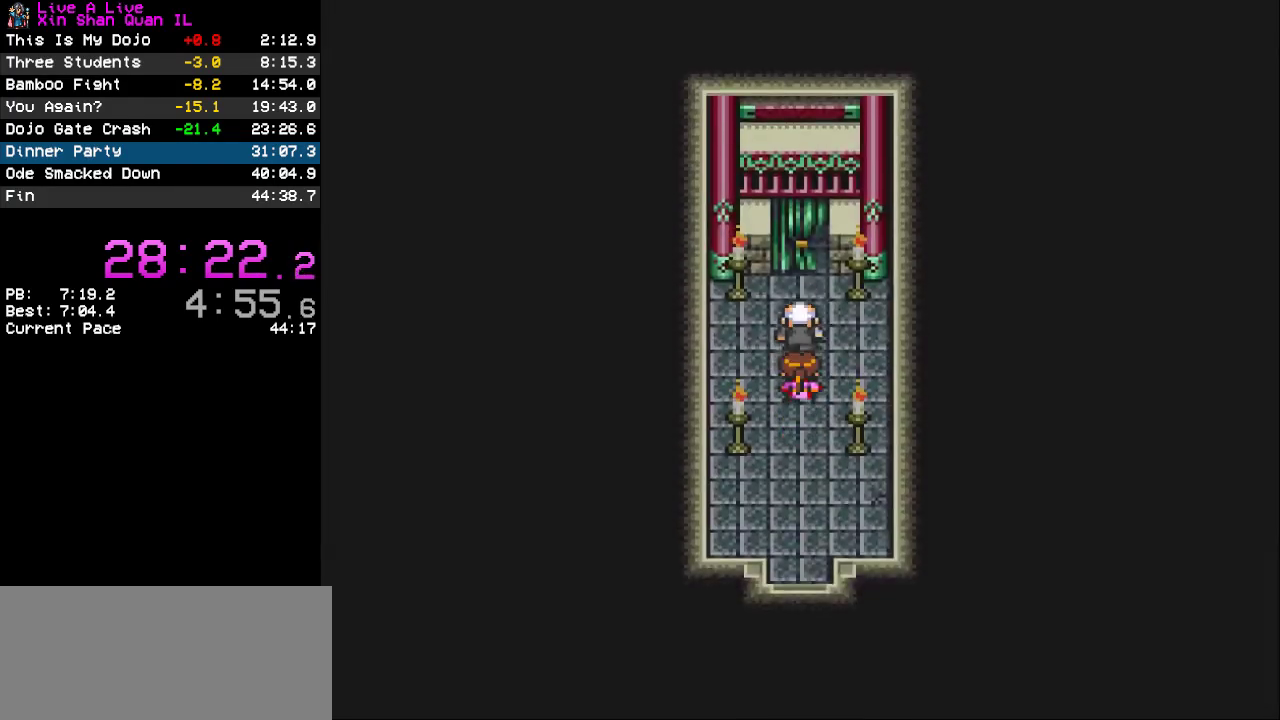
{"buttons": ["CROSS", "DPAD_UP"], "events": []}
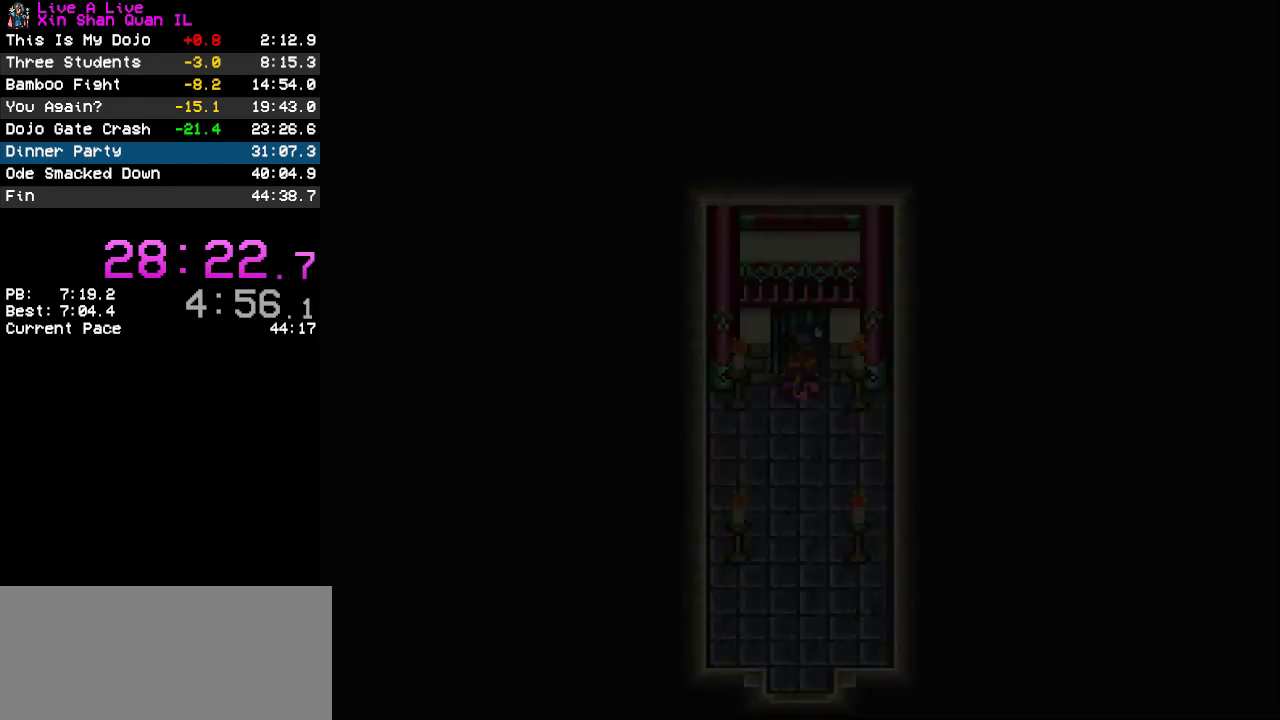
{"buttons": ["CROSS", "DPAD_UP"], "events": []}
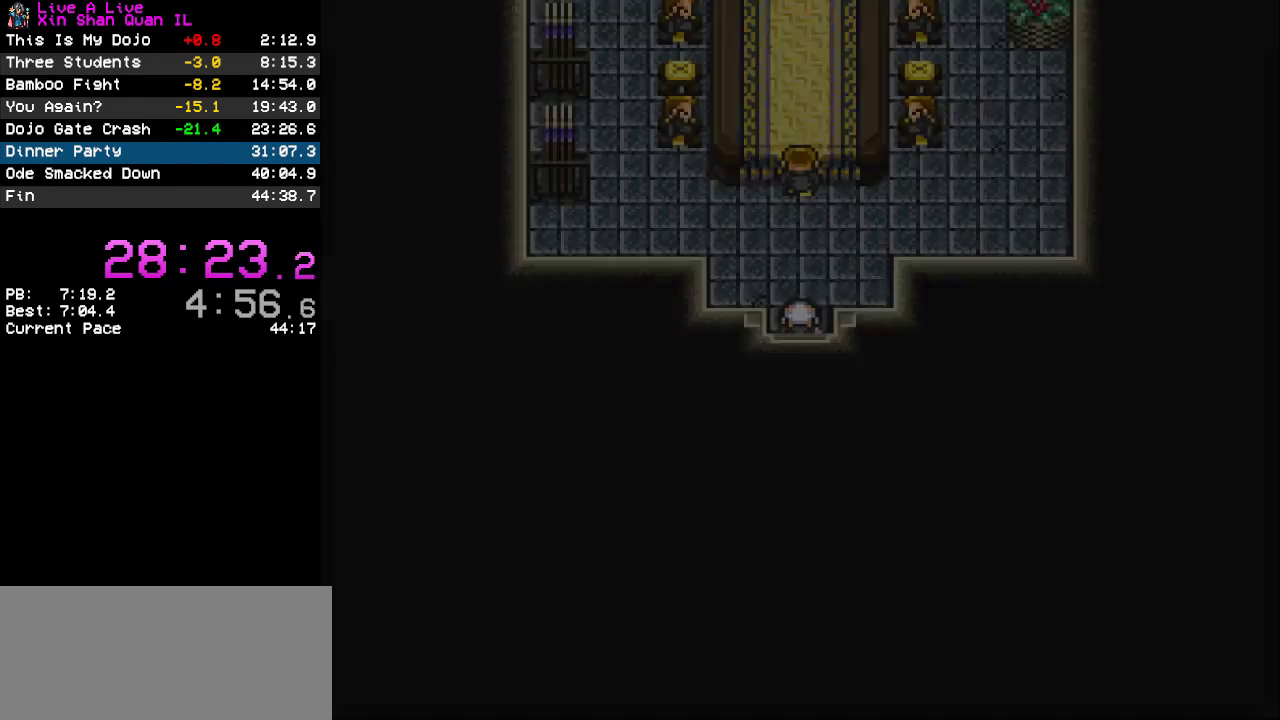
{"buttons": ["CROSS", "DPAD_UP"], "events": []}
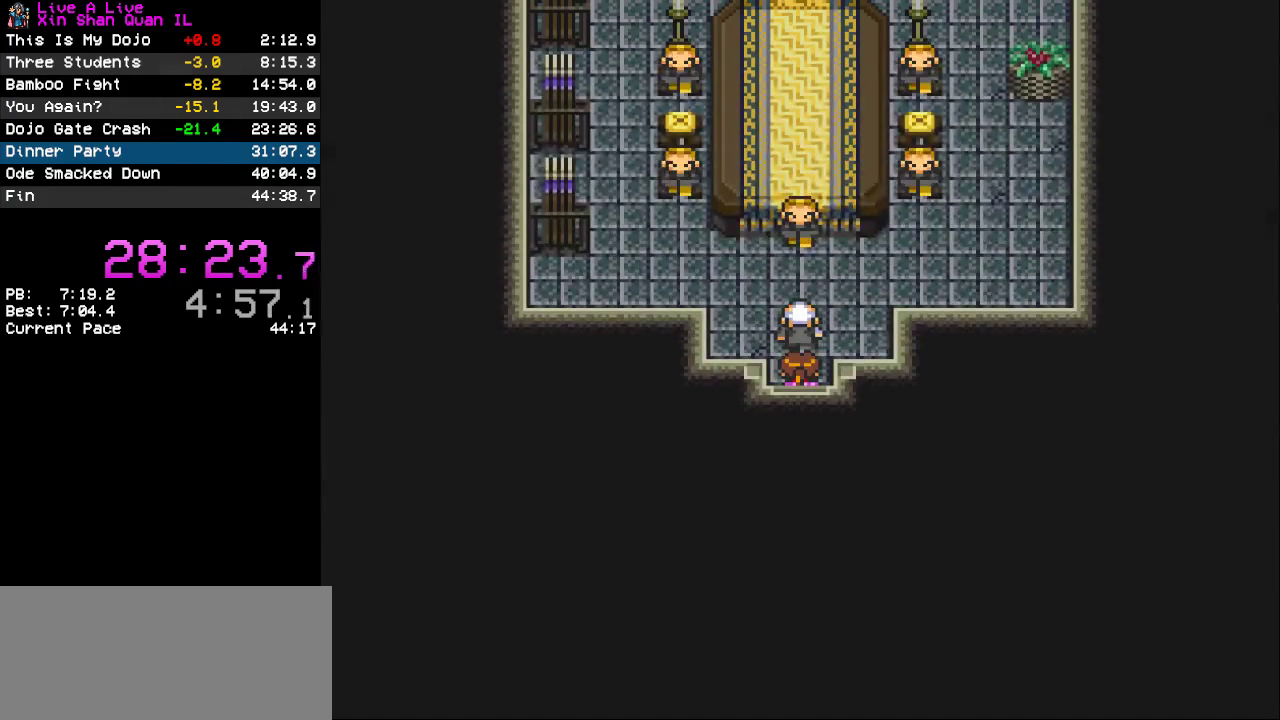
{"buttons": [], "events": [[167, "CROSS", "up"], [167, "DPAD_UP", "up"]]}
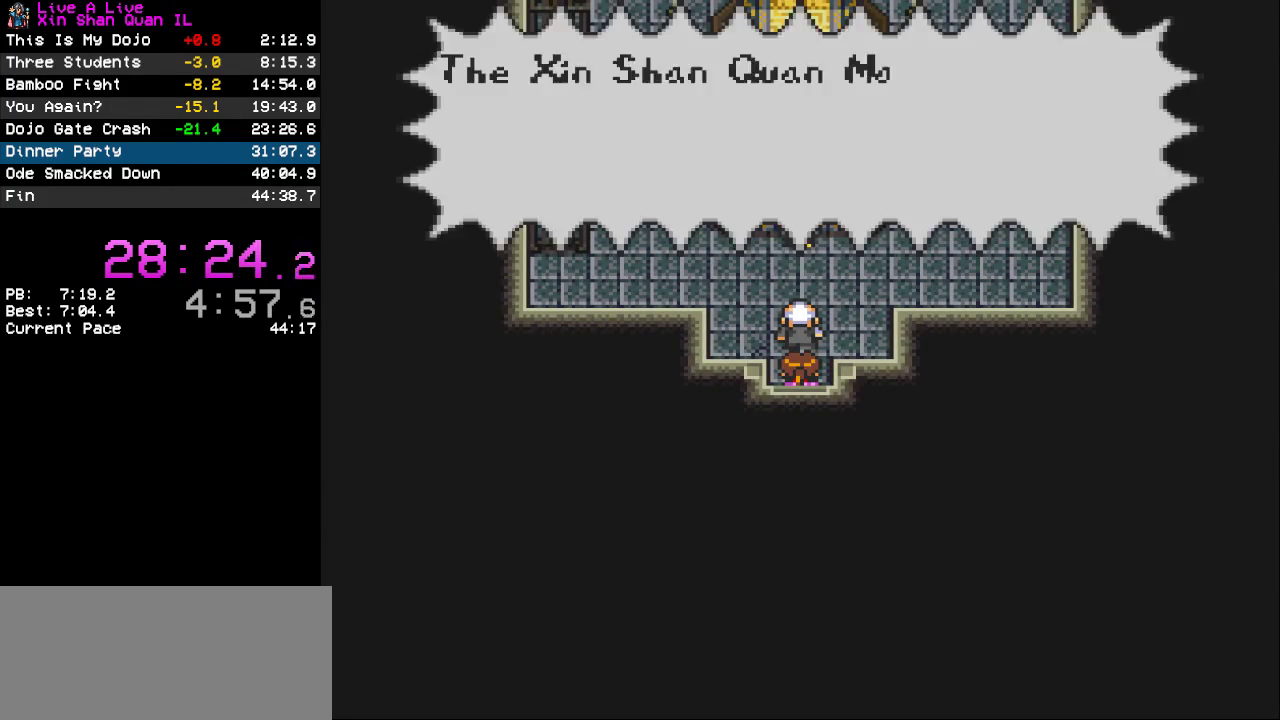
{"buttons": [], "events": [[167, "CROSS", "down"], [233, "CROSS", "up"], [300, "CROSS", "down"], [400, "CROSS", "up"]]}
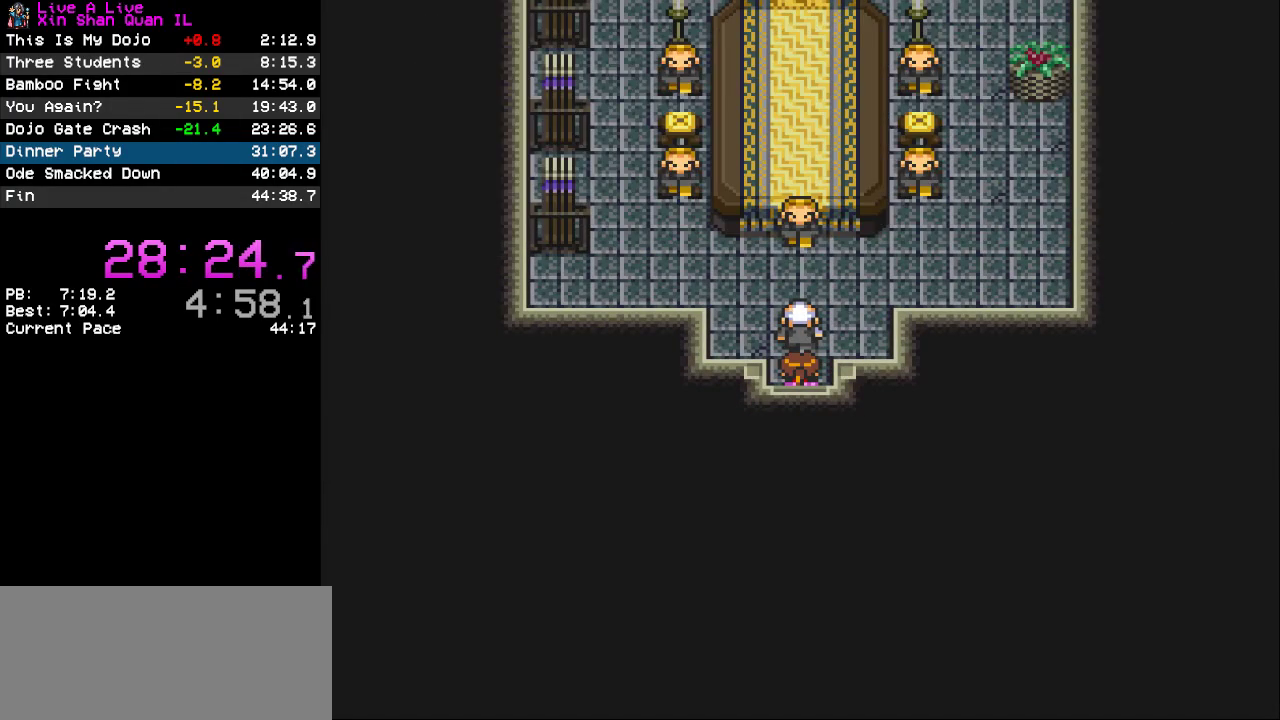
{"buttons": [], "events": []}
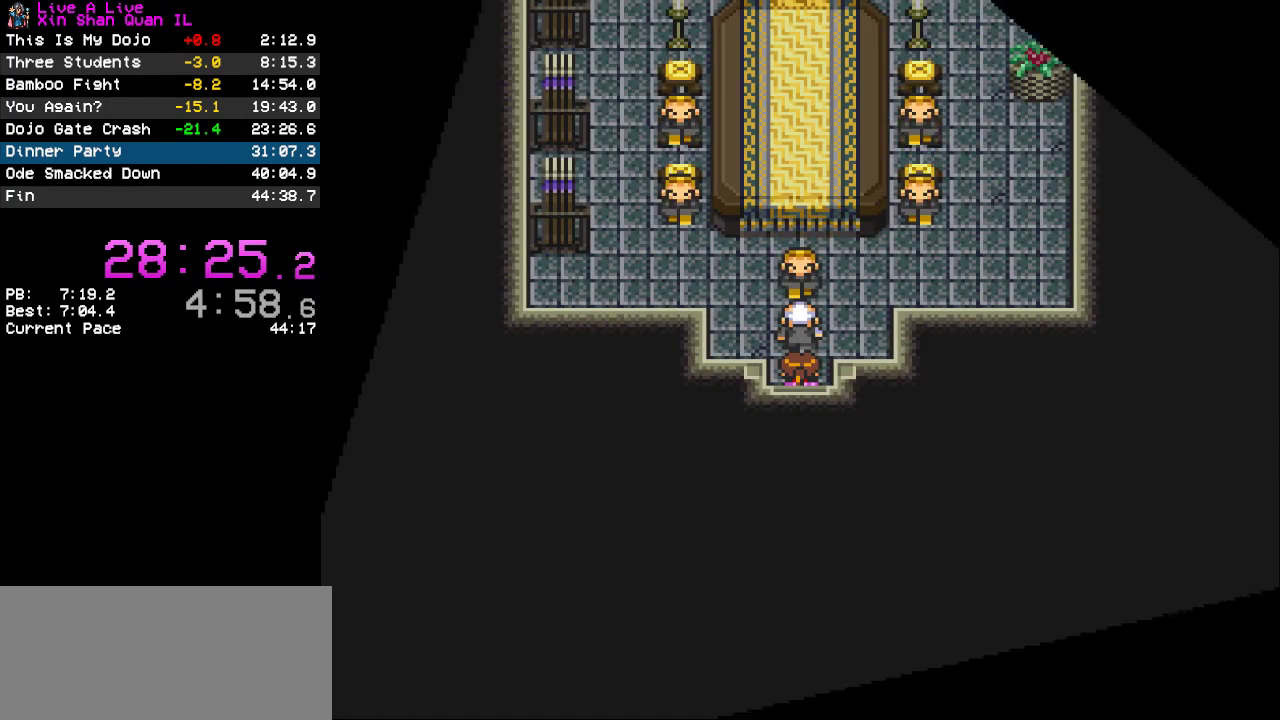
{"buttons": [], "events": []}
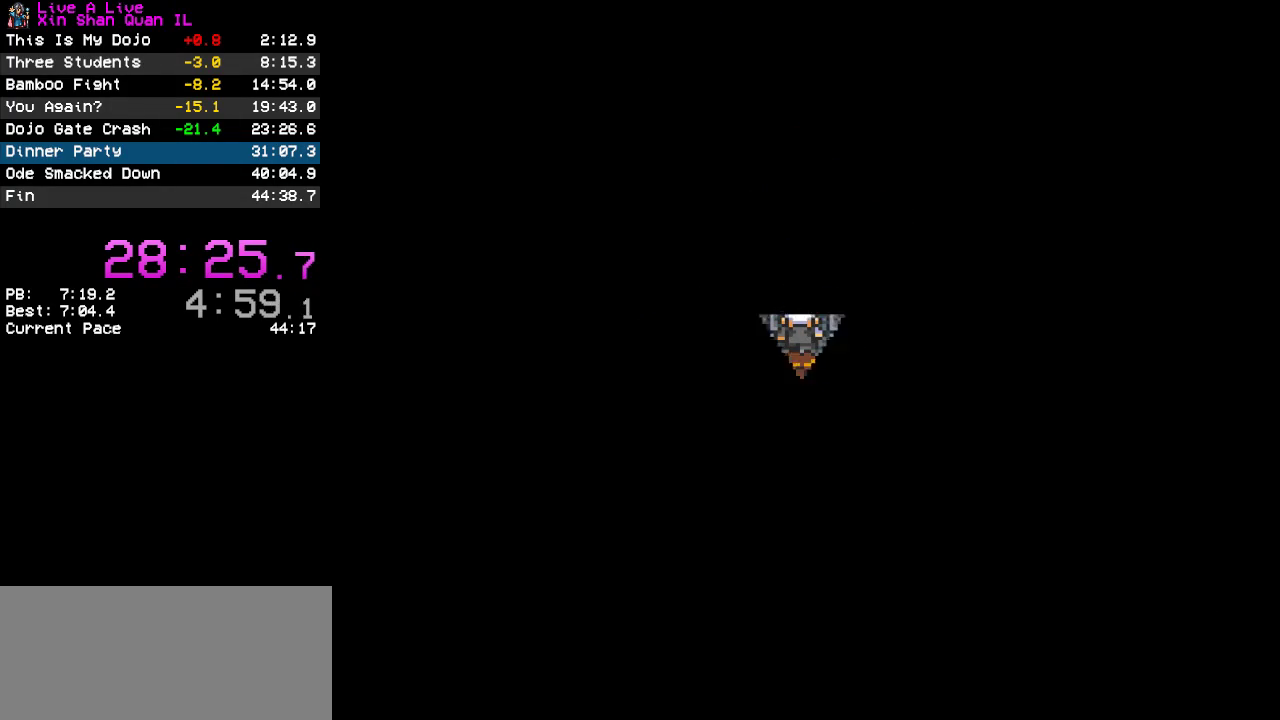
{"buttons": [], "events": []}
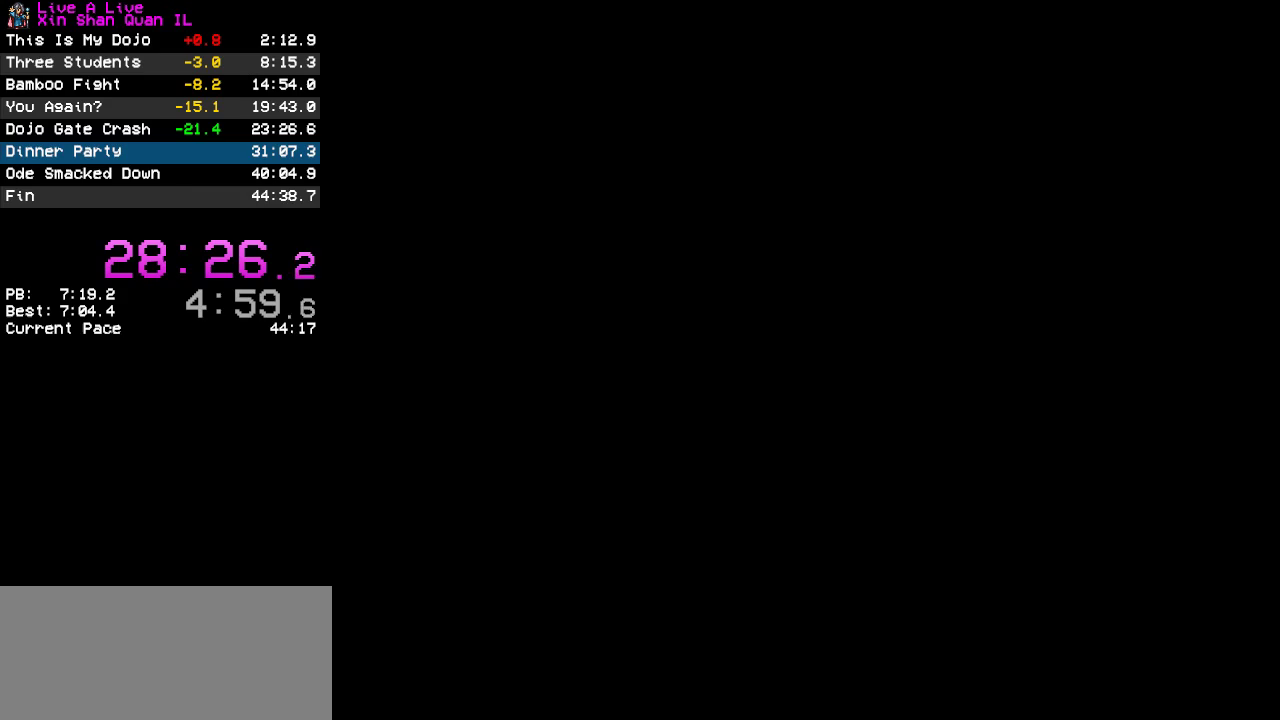
{"buttons": ["CROSS"], "events": [[400, "CROSS", "down"]]}
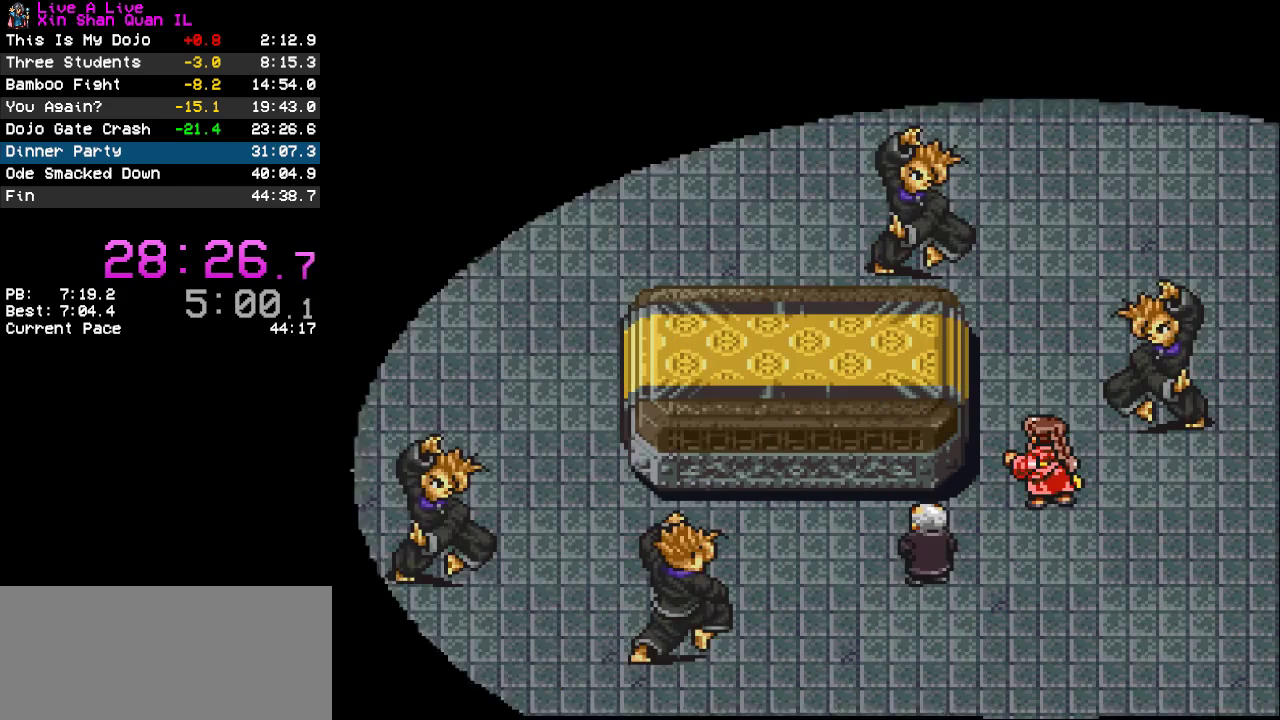
{"buttons": ["CROSS"], "events": []}
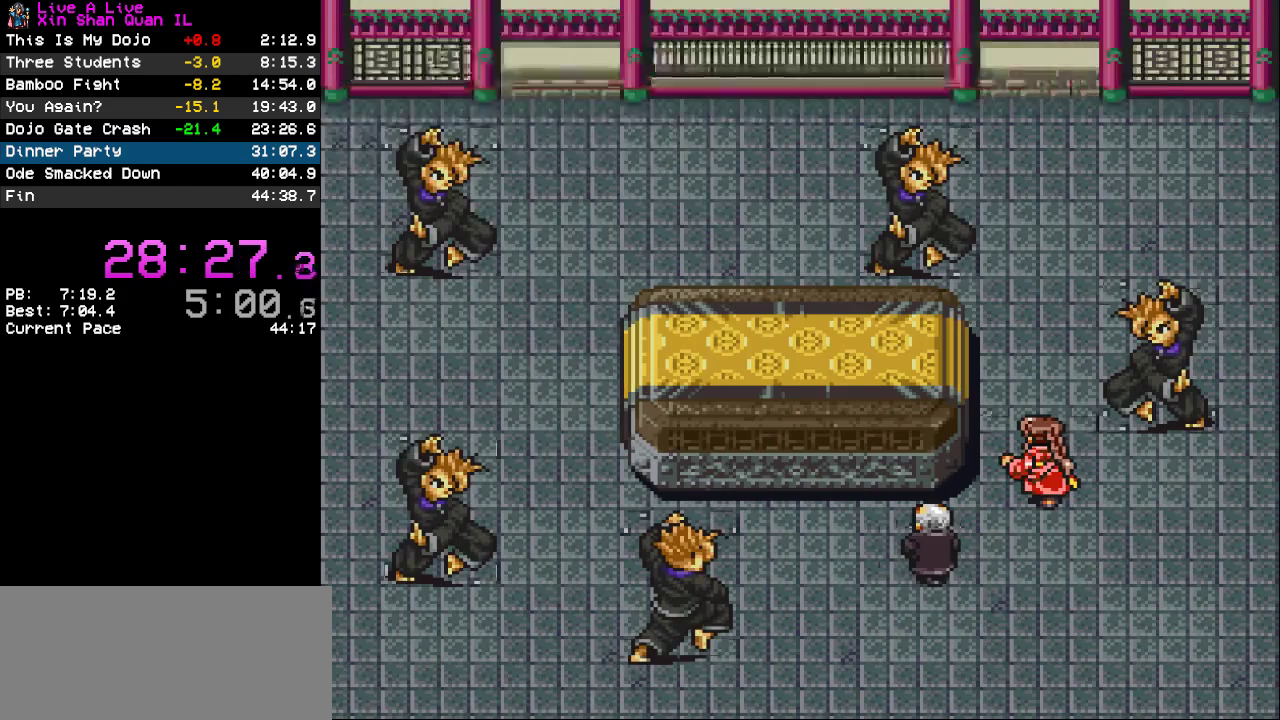
{"buttons": ["DPAD_DOWN"], "events": [[200, "CROSS", "up"], [200, "DPAD_RIGHT", "down"], [300, "DPAD_RIGHT", "up"], [400, "DPAD_DOWN", "down"]]}
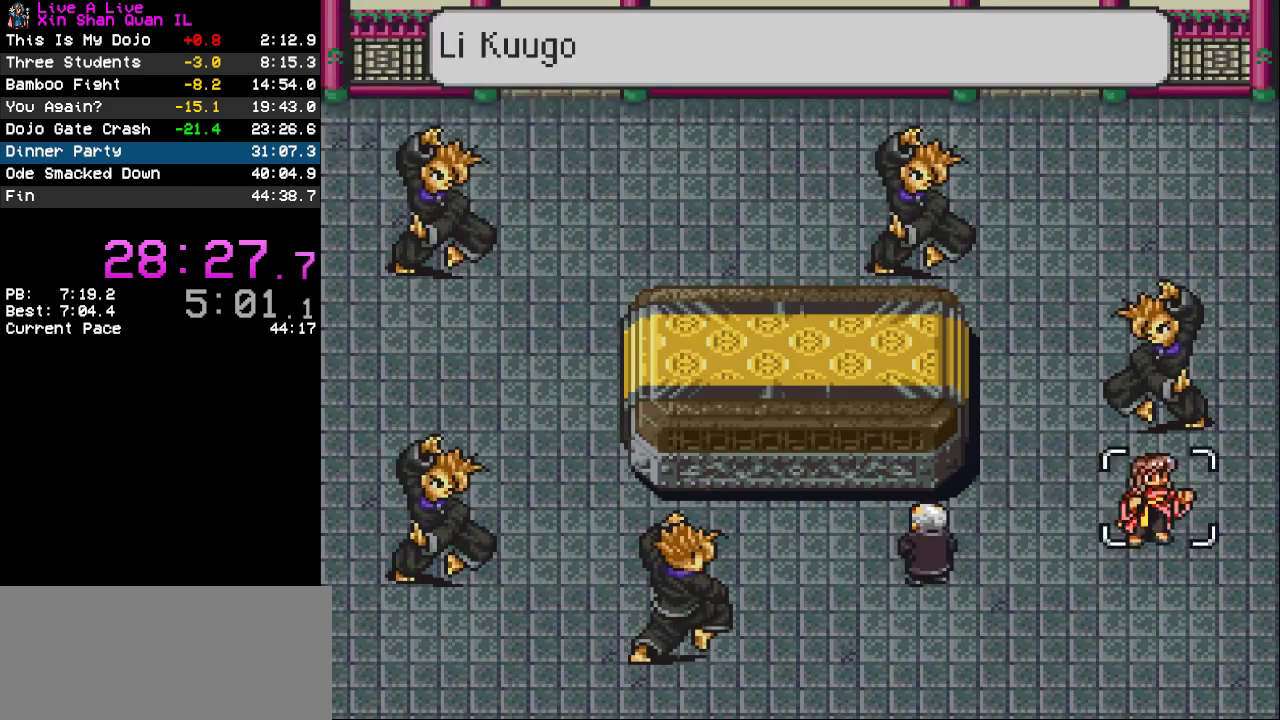
{"buttons": [], "events": [[33, "DPAD_DOWN", "up"], [167, "TRIANGLE", "down"], [300, "TRIANGLE", "up"]]}